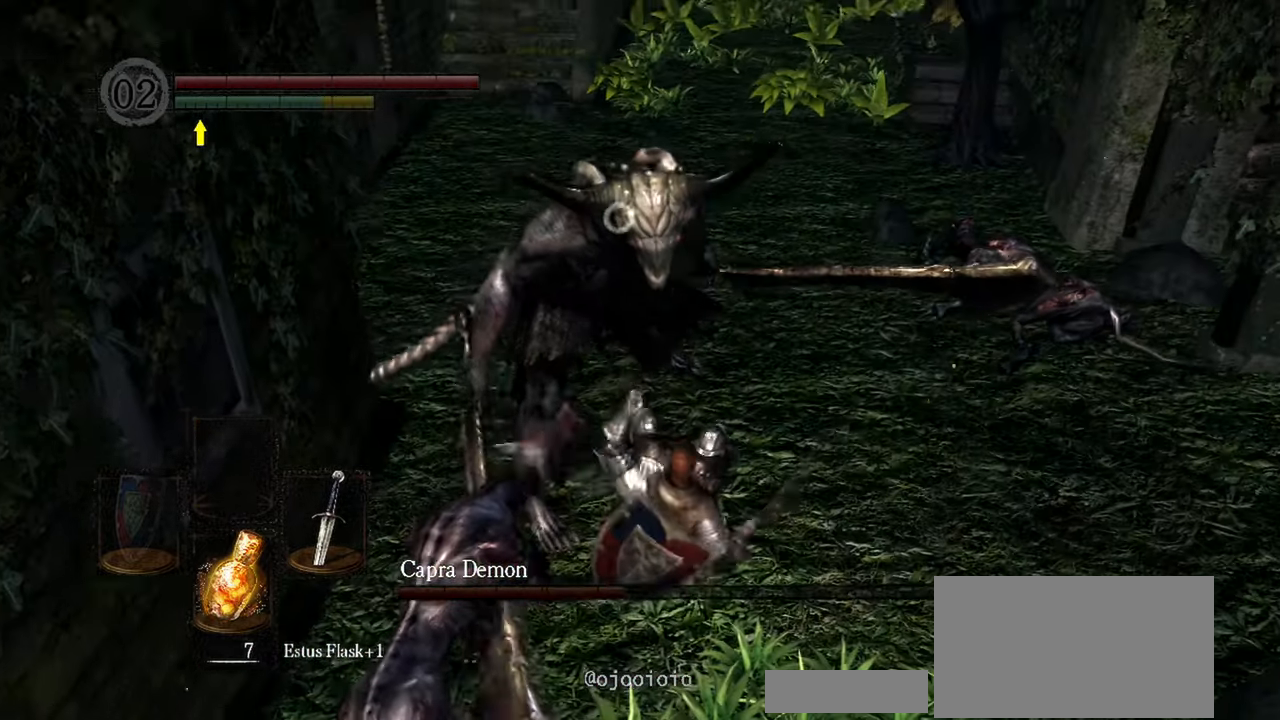
Gameplay with a controller (Xbox layout); each line is a JSON object with the inputs held at the frame after it. "events" lists button and stick changes between this image and that frame as [ms after this image, input, new state], when the widget could be followed in between. Not read: L3.
{"buttons": ["L1"], "left_stick": "up-right", "right_stick": "center", "events": [[500, "L1", "down"]]}
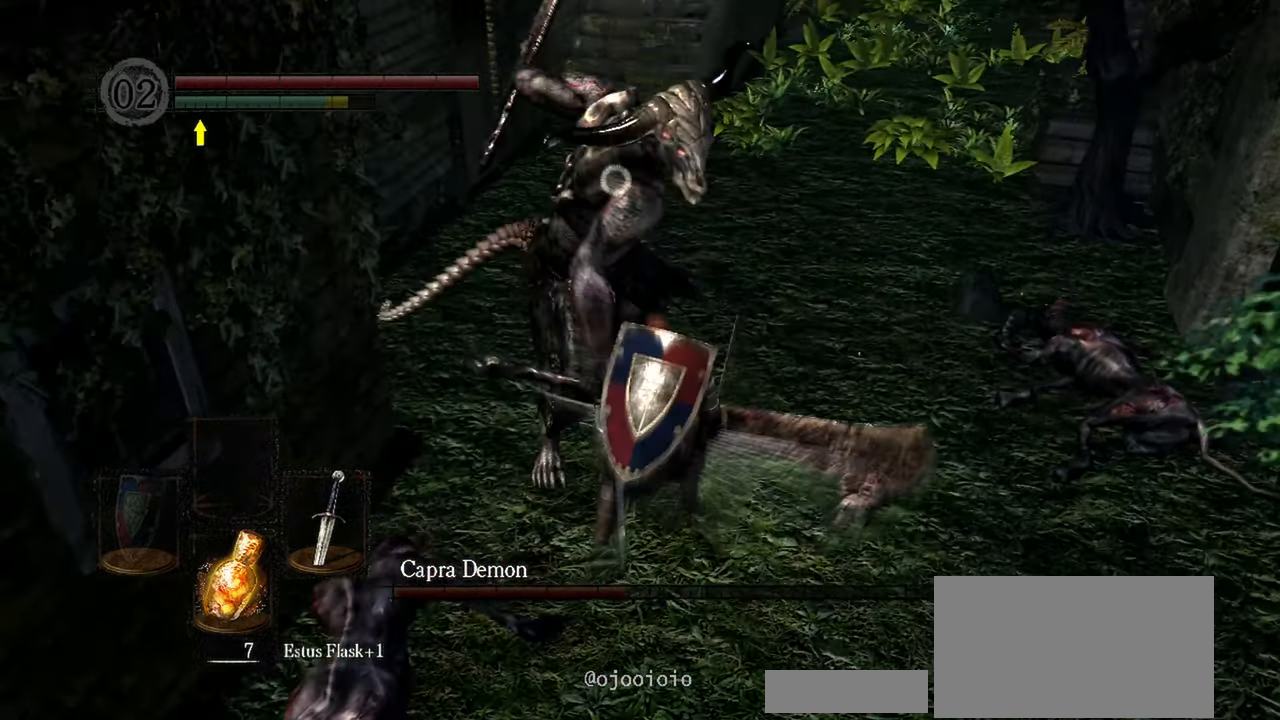
{"buttons": ["L1"], "left_stick": "up-right", "right_stick": "center", "events": []}
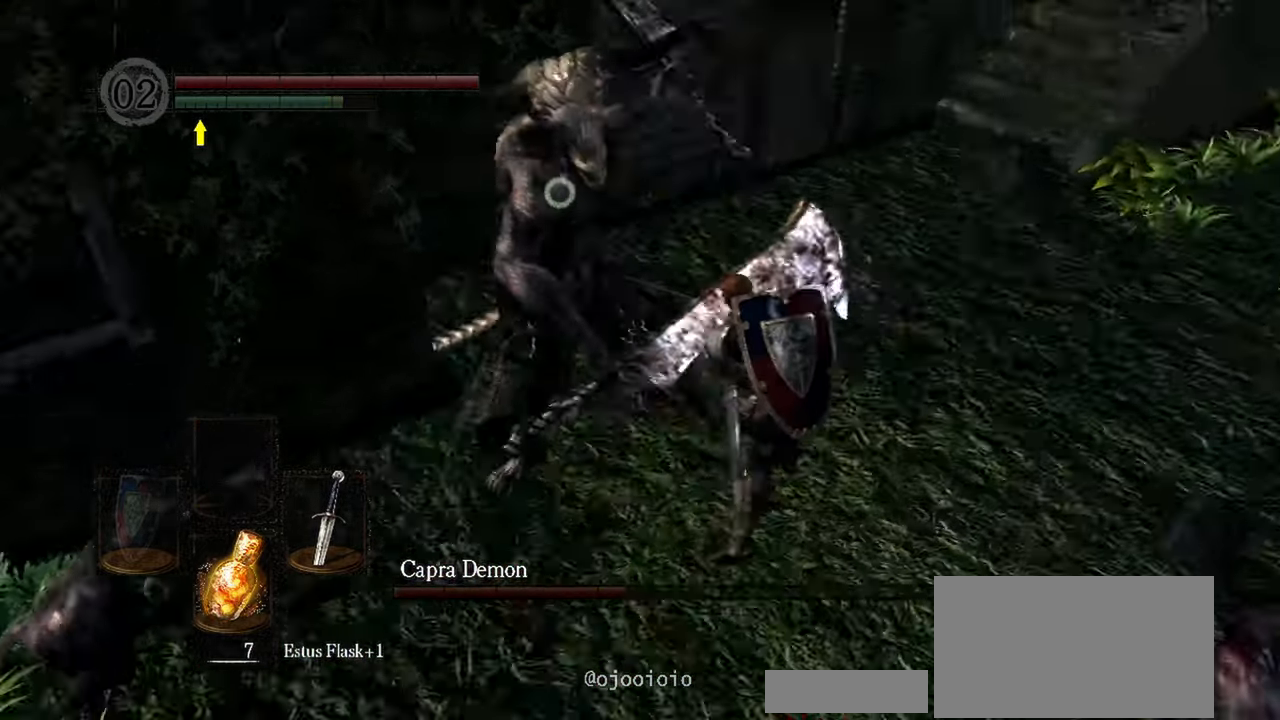
{"buttons": ["L1"], "left_stick": "down-right", "right_stick": "center", "events": [[350, "left_stick", "down-right"]]}
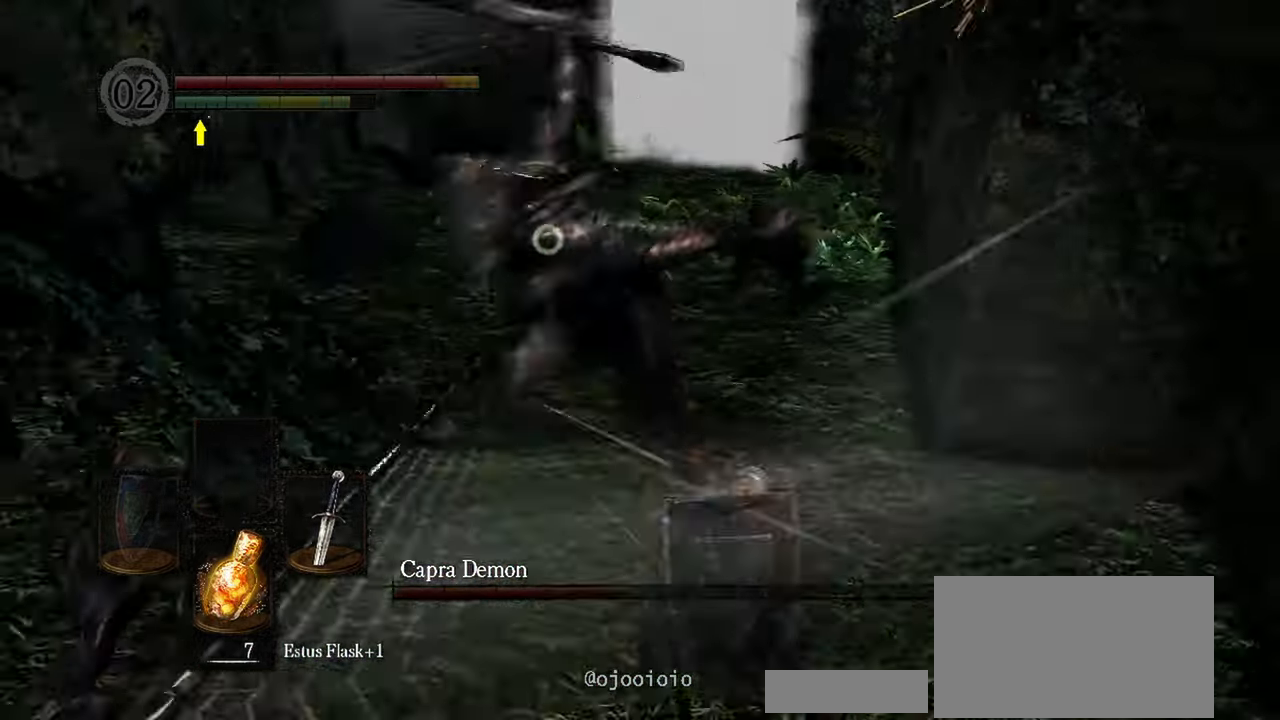
{"buttons": ["L1"], "left_stick": "down", "right_stick": "center", "events": [[83, "left_stick", "down"]]}
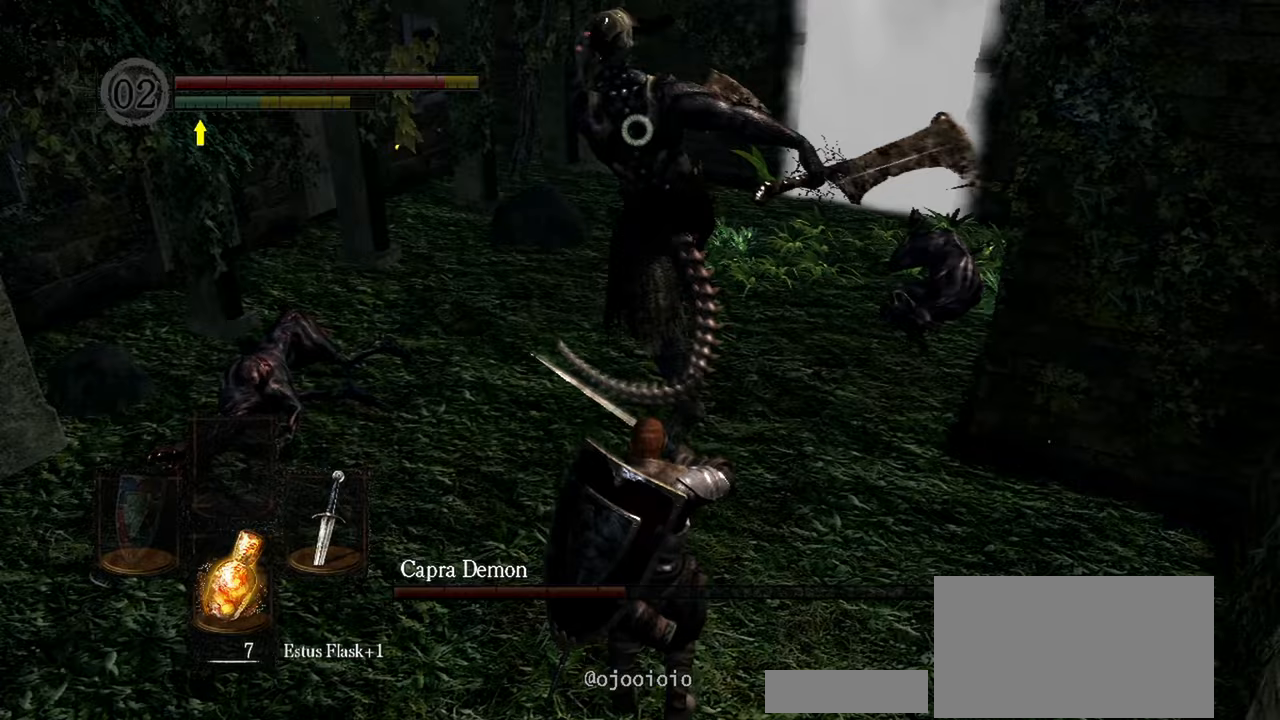
{"buttons": ["L1"], "left_stick": "down-left", "right_stick": "center", "events": [[150, "left_stick", "down-left"]]}
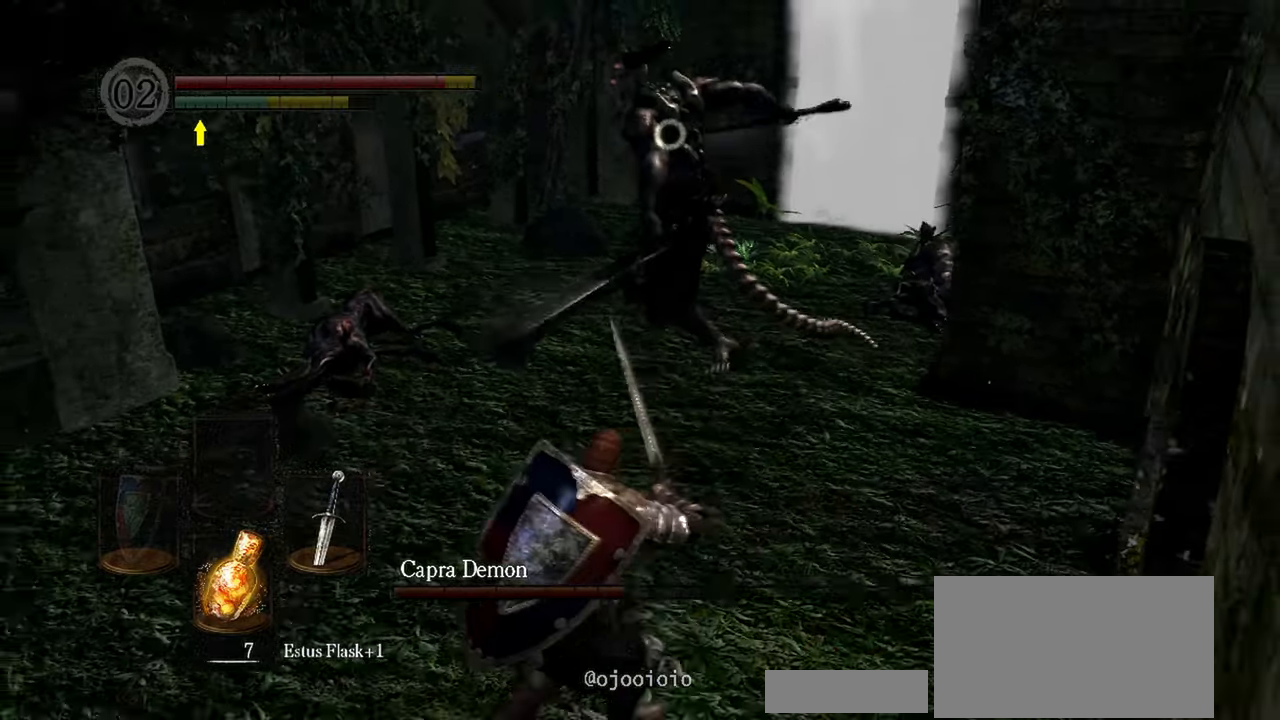
{"buttons": [], "left_stick": "center", "right_stick": "center", "events": [[67, "L1", "up"], [67, "left_stick", "center"], [267, "left_stick", "up"], [300, "R2", "down"], [400, "R2", "up"], [467, "left_stick", "center"]]}